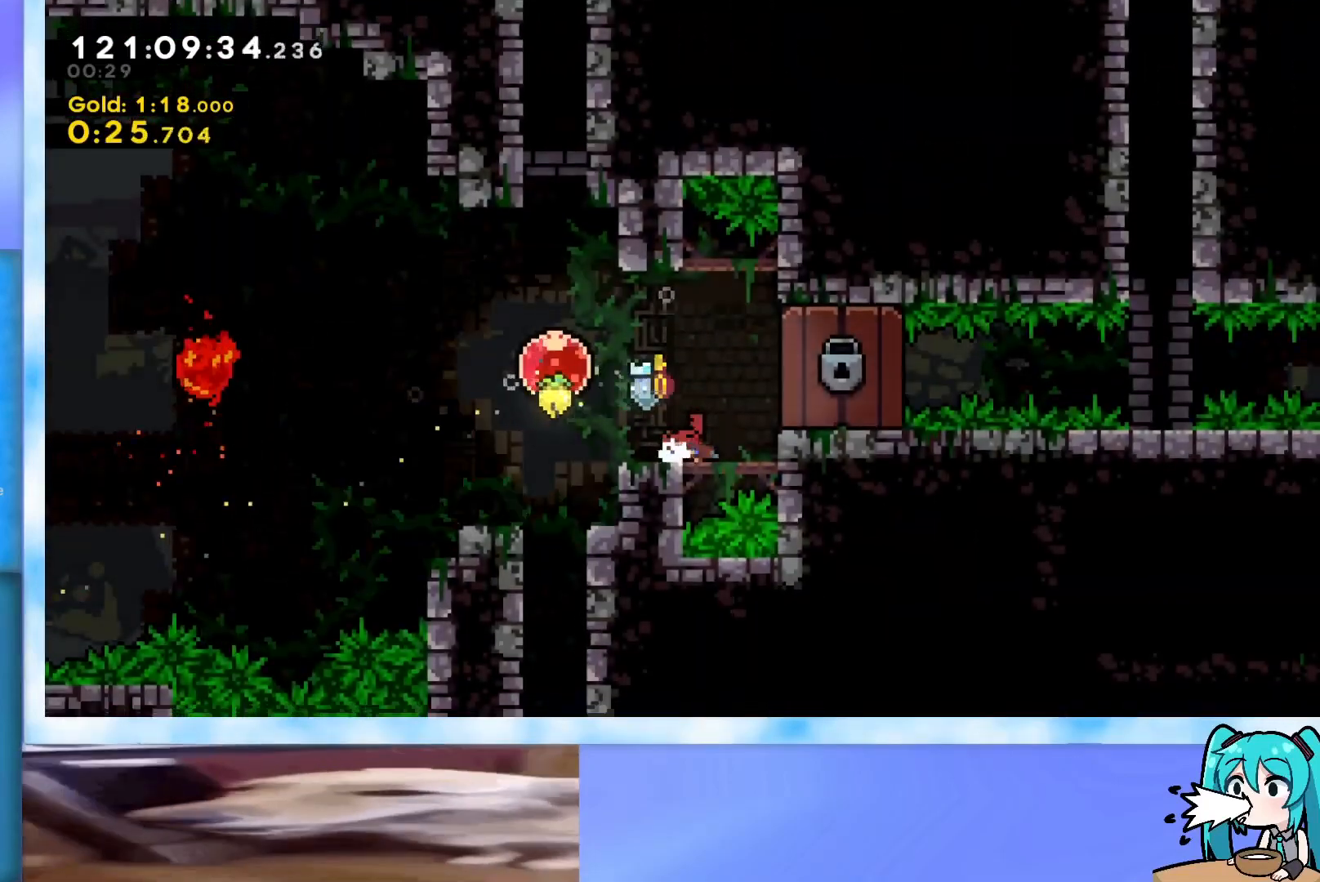
Gameplay with keyboard; each line is a JSON object with the keys held at the frame after it. "events" lists presses ("down") and releases ("up") of "dash", "demo", "down", "grab", "j2", "jump", "left", "pause", "right" and "up" between this image and that frame as [ms after this image, input, new state], when the widget could be followed in between. No other keys are recorded. Mouse input is not recorded. Key names are as the overlay labels them; some are game actions (e.g. jump) rather than physical keys.
{"keys": ["down"], "events": [[33, "down", "up"], [117, "down", "down"], [167, "down", "up"], [217, "down", "down"], [317, "down", "up"], [350, "down", "down"], [400, "down", "up"], [450, "down", "down"]]}
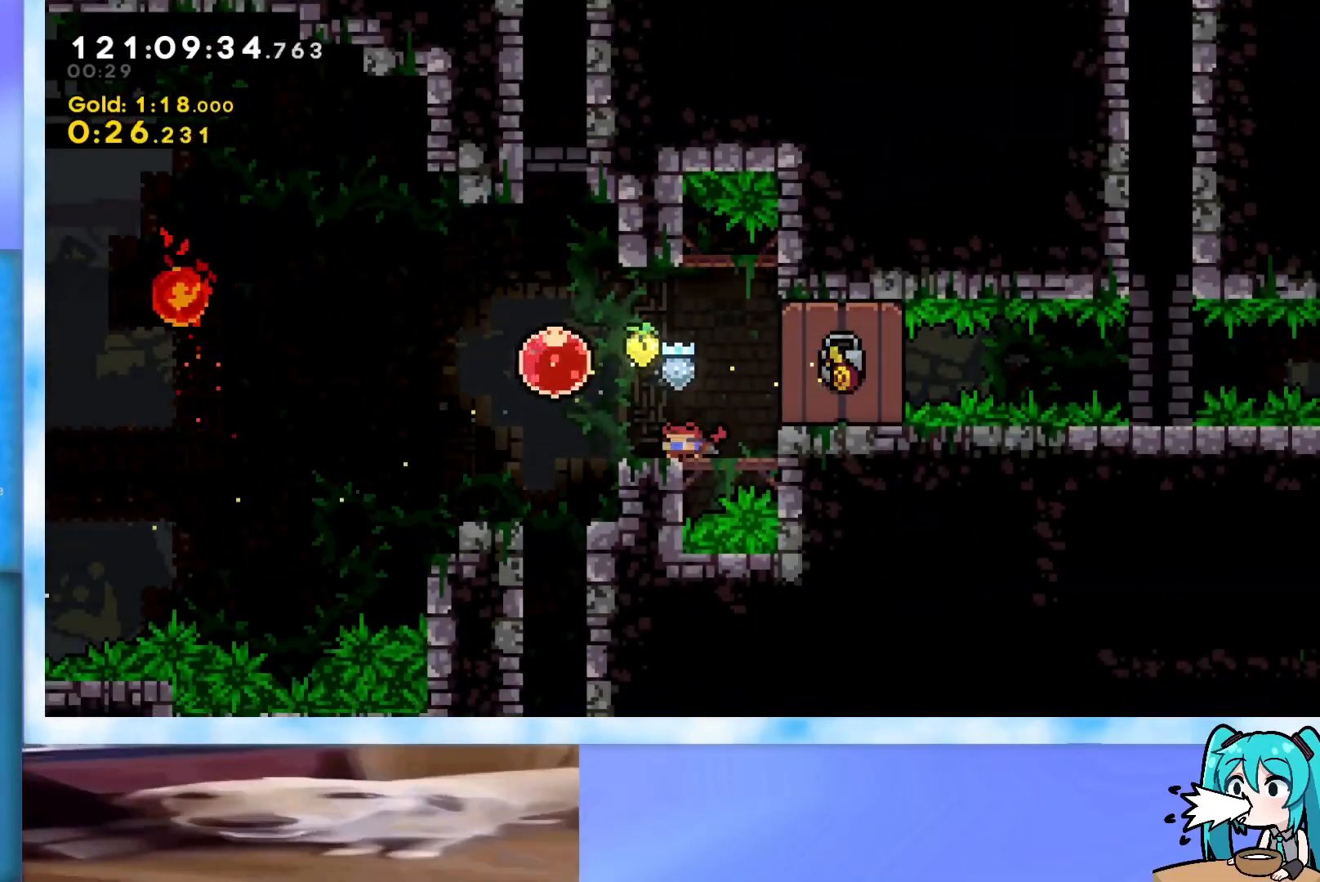
{"keys": [], "events": [[50, "down", "up"], [134, "left", "down"], [234, "left", "up"]]}
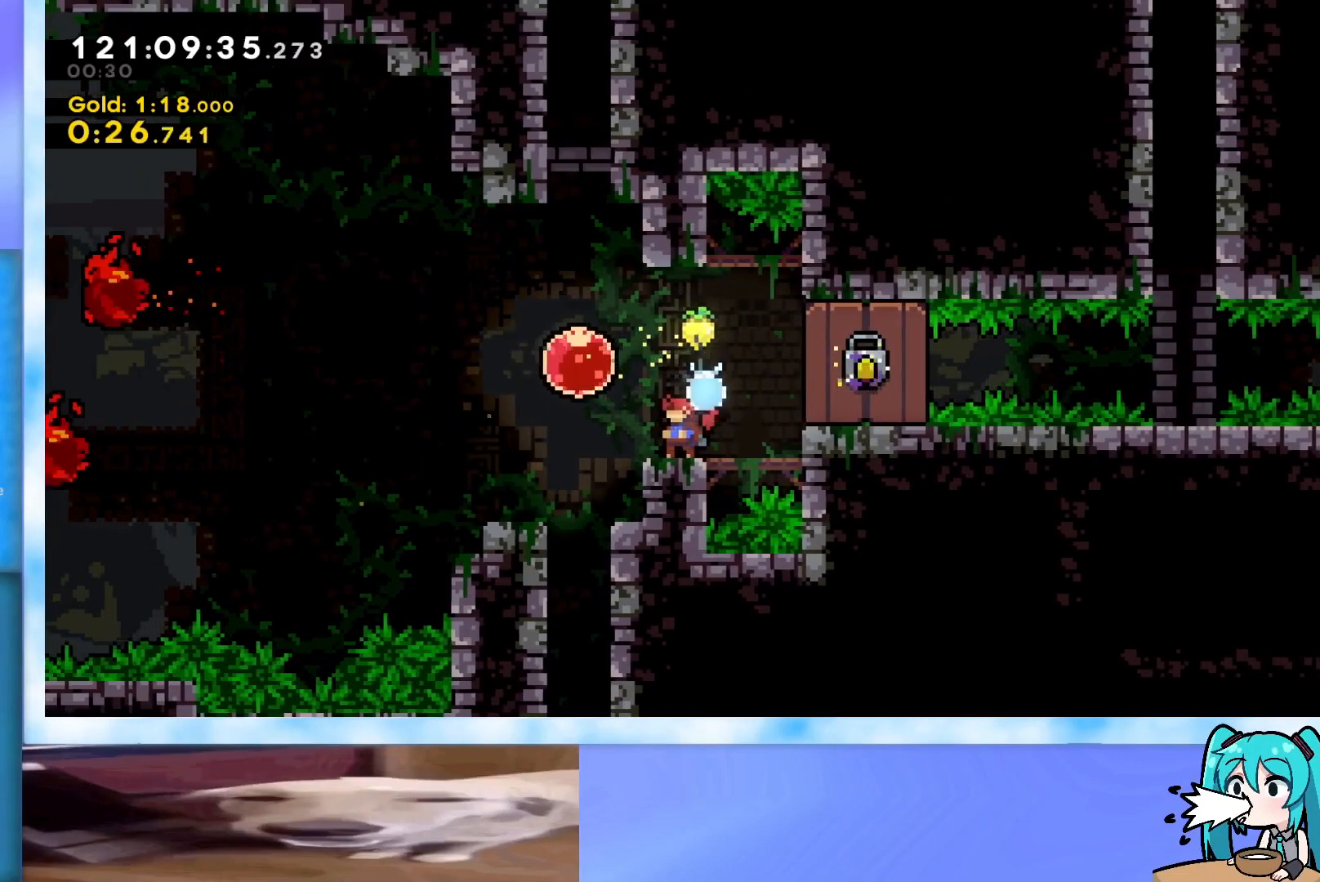
{"keys": [], "events": []}
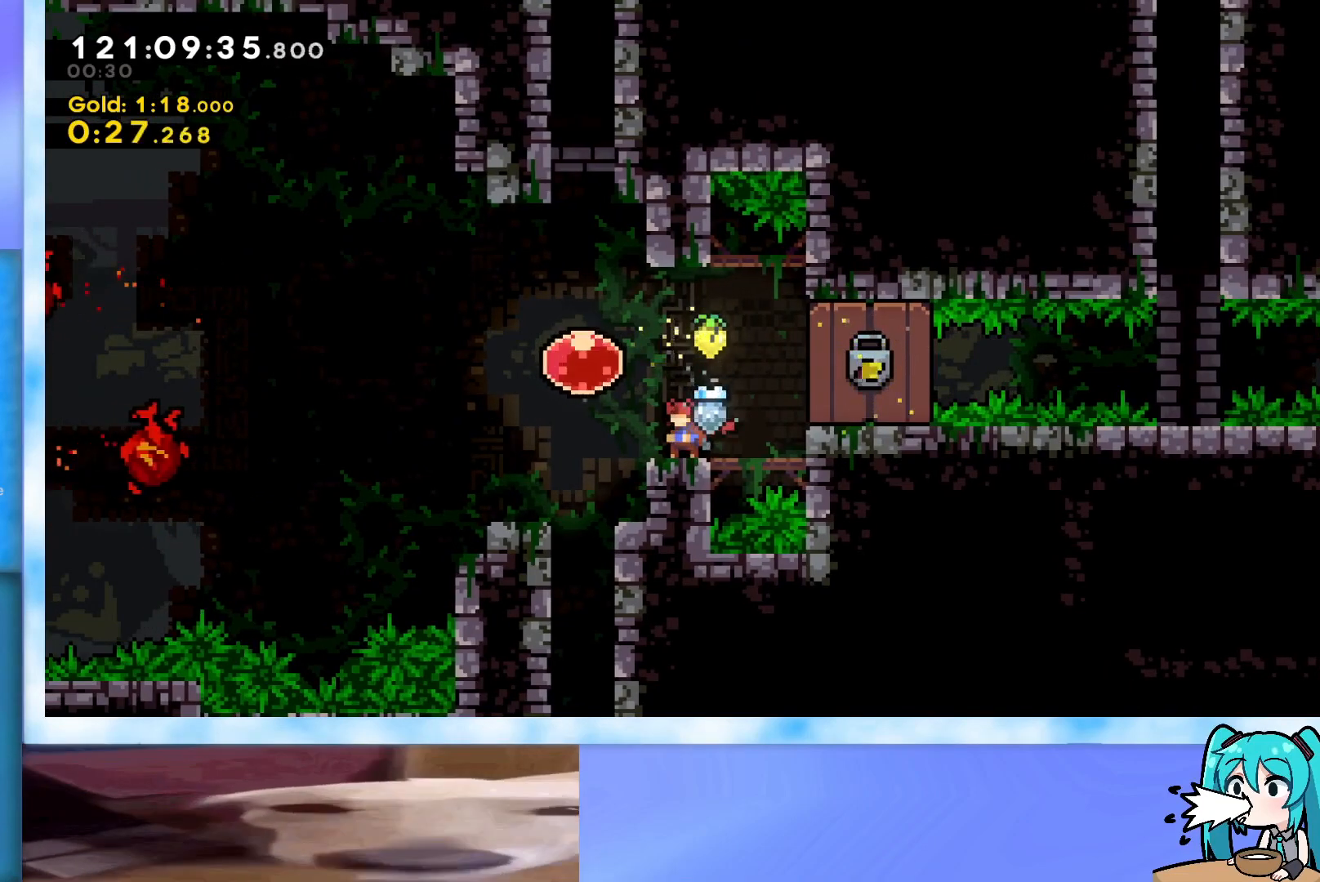
{"keys": ["right"], "events": [[217, "dash", "down"], [217, "left", "down"], [217, "up", "down"], [317, "dash", "up"], [317, "left", "up"], [317, "up", "up"], [351, "dash", "down"], [351, "right", "down"], [501, "dash", "up"]]}
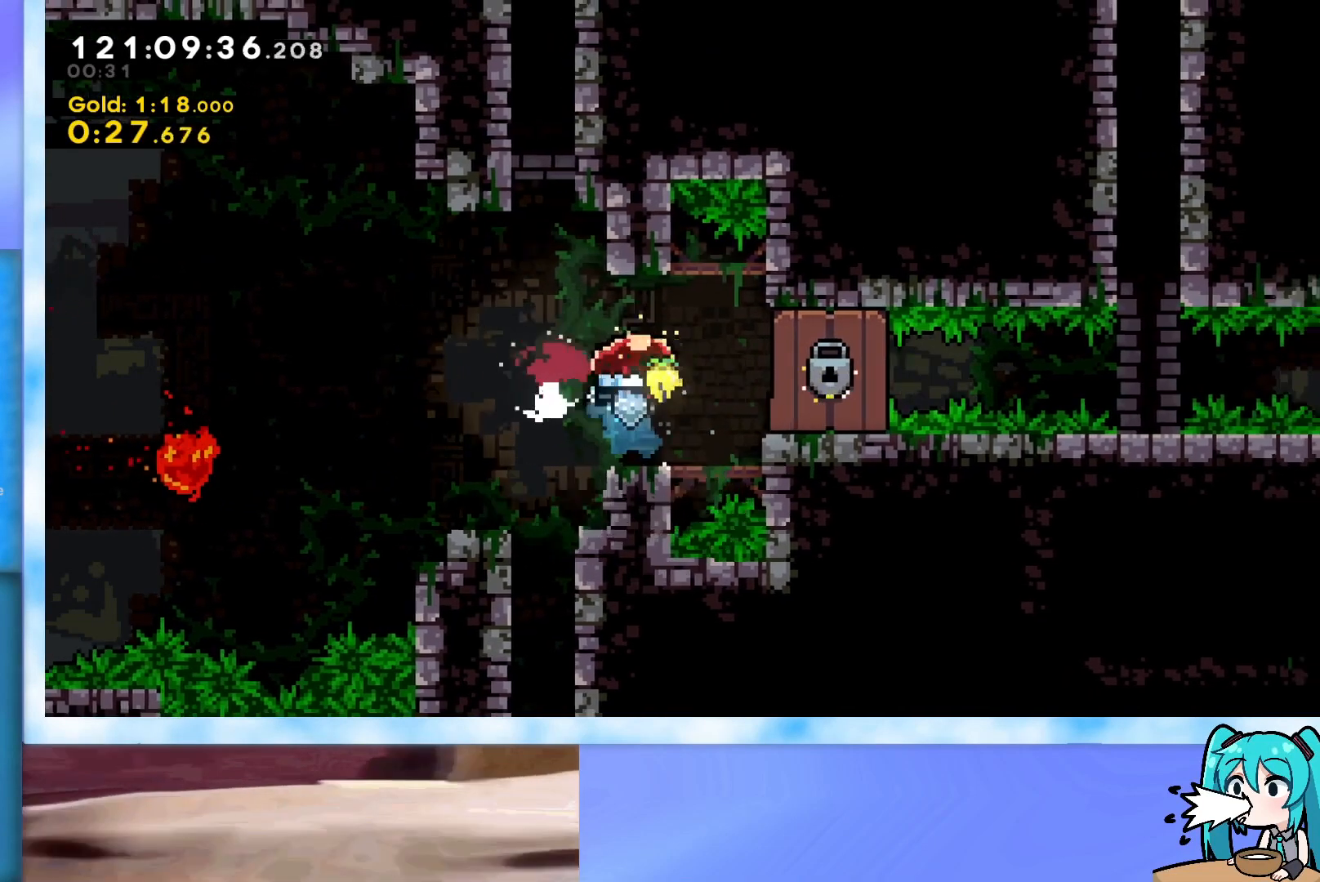
{"keys": ["right"], "events": []}
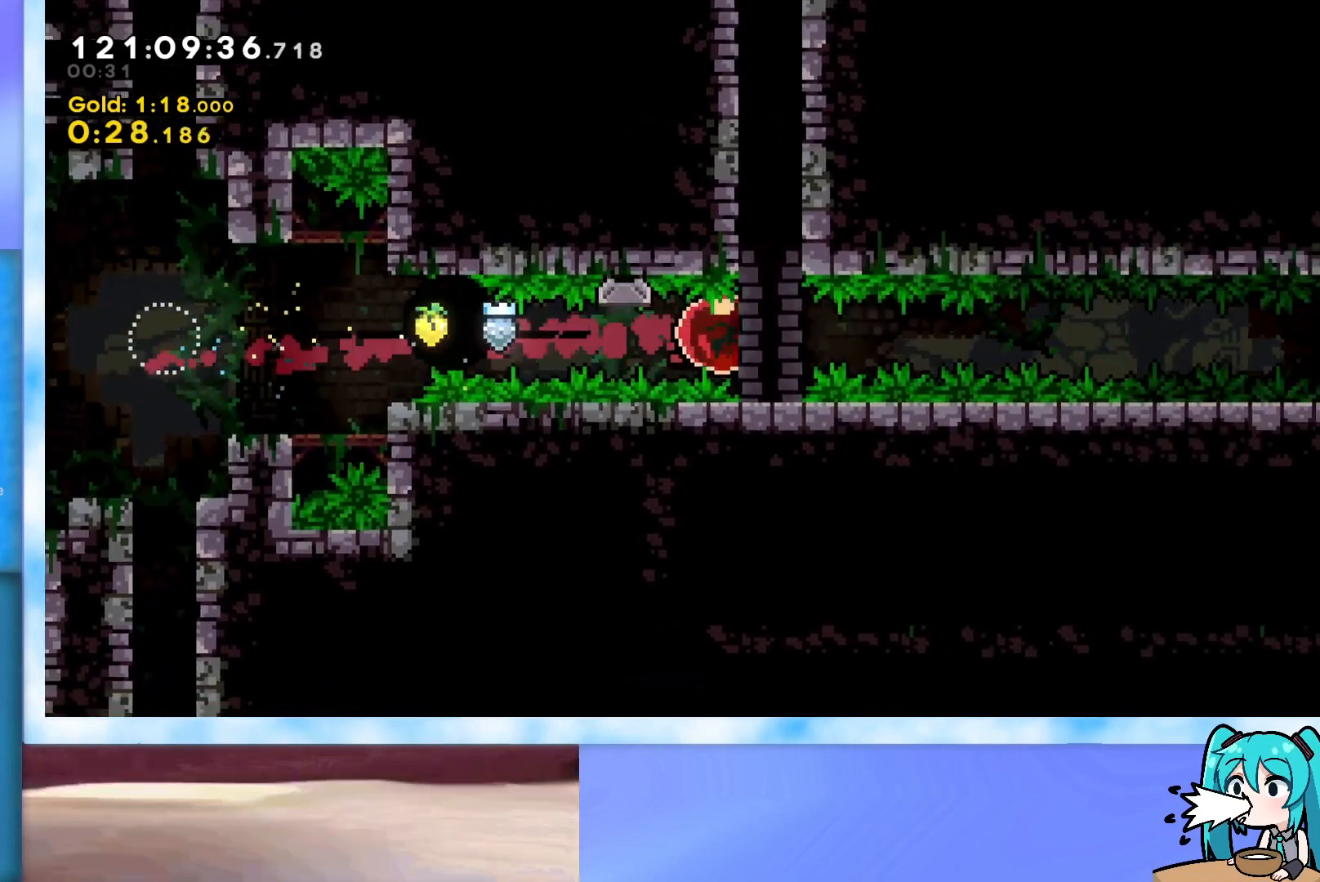
{"keys": [], "events": [[17, "right", "up"]]}
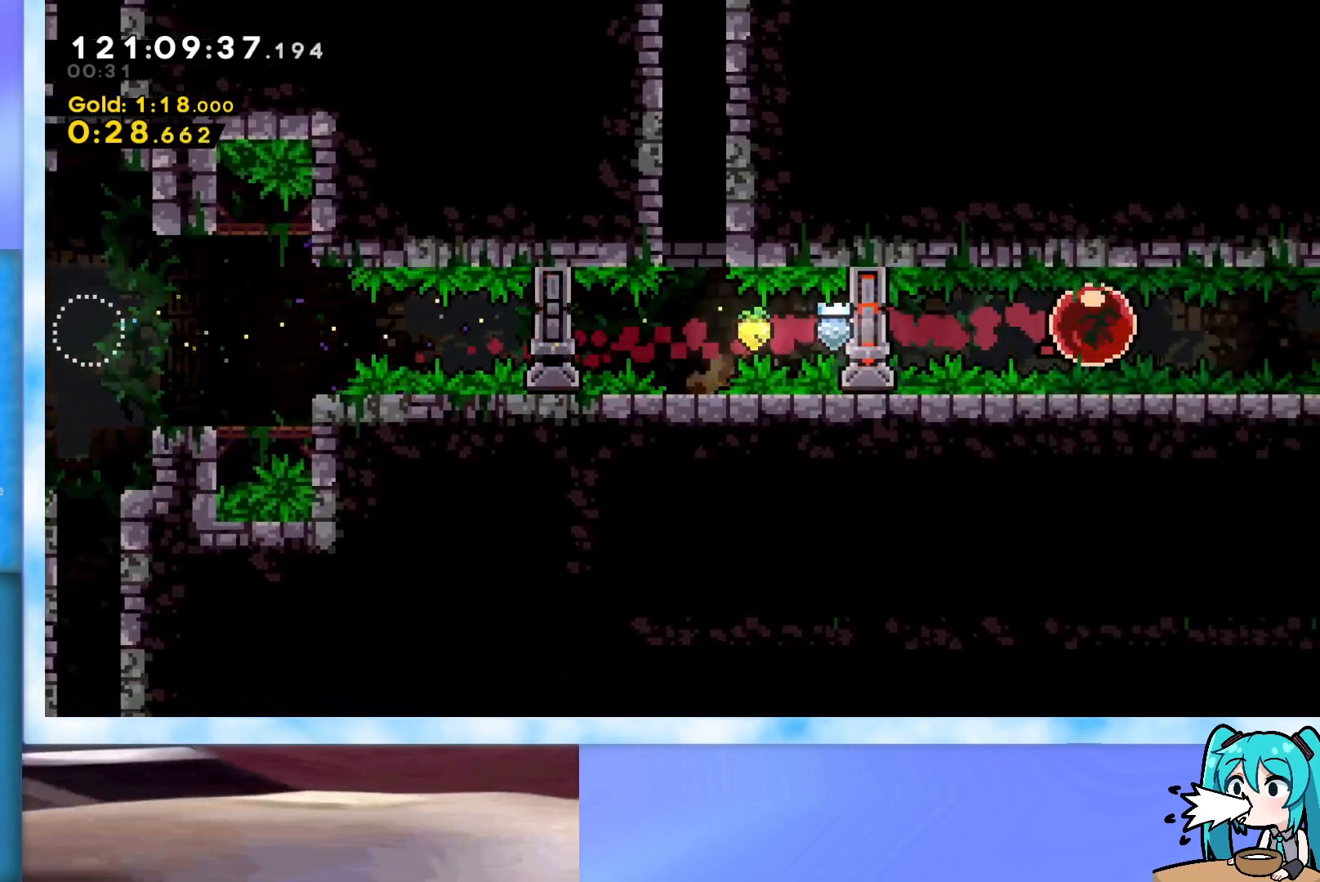
{"keys": ["grab", "right"], "events": [[267, "grab", "down"], [350, "right", "down"]]}
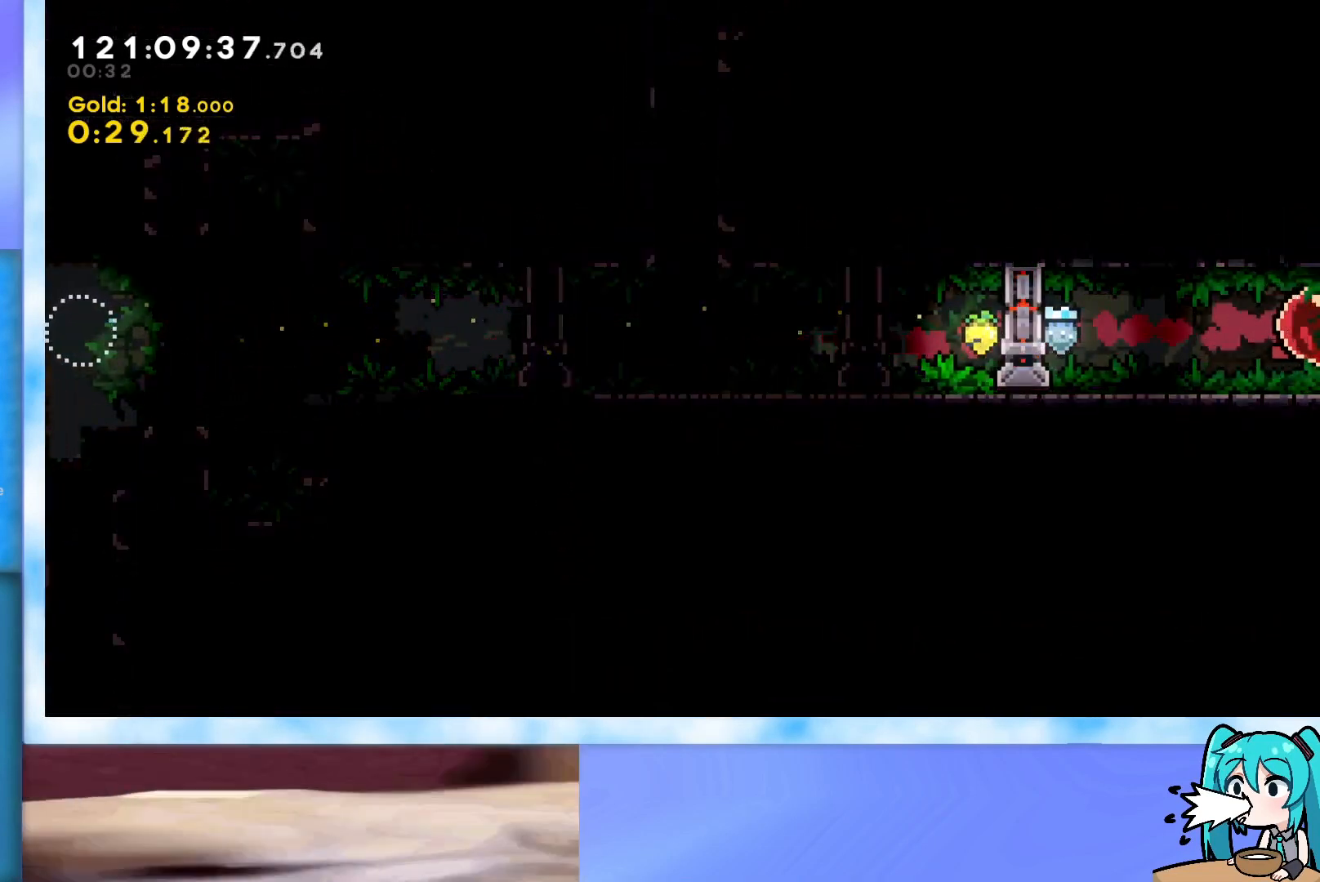
{"keys": ["grab", "right"], "events": []}
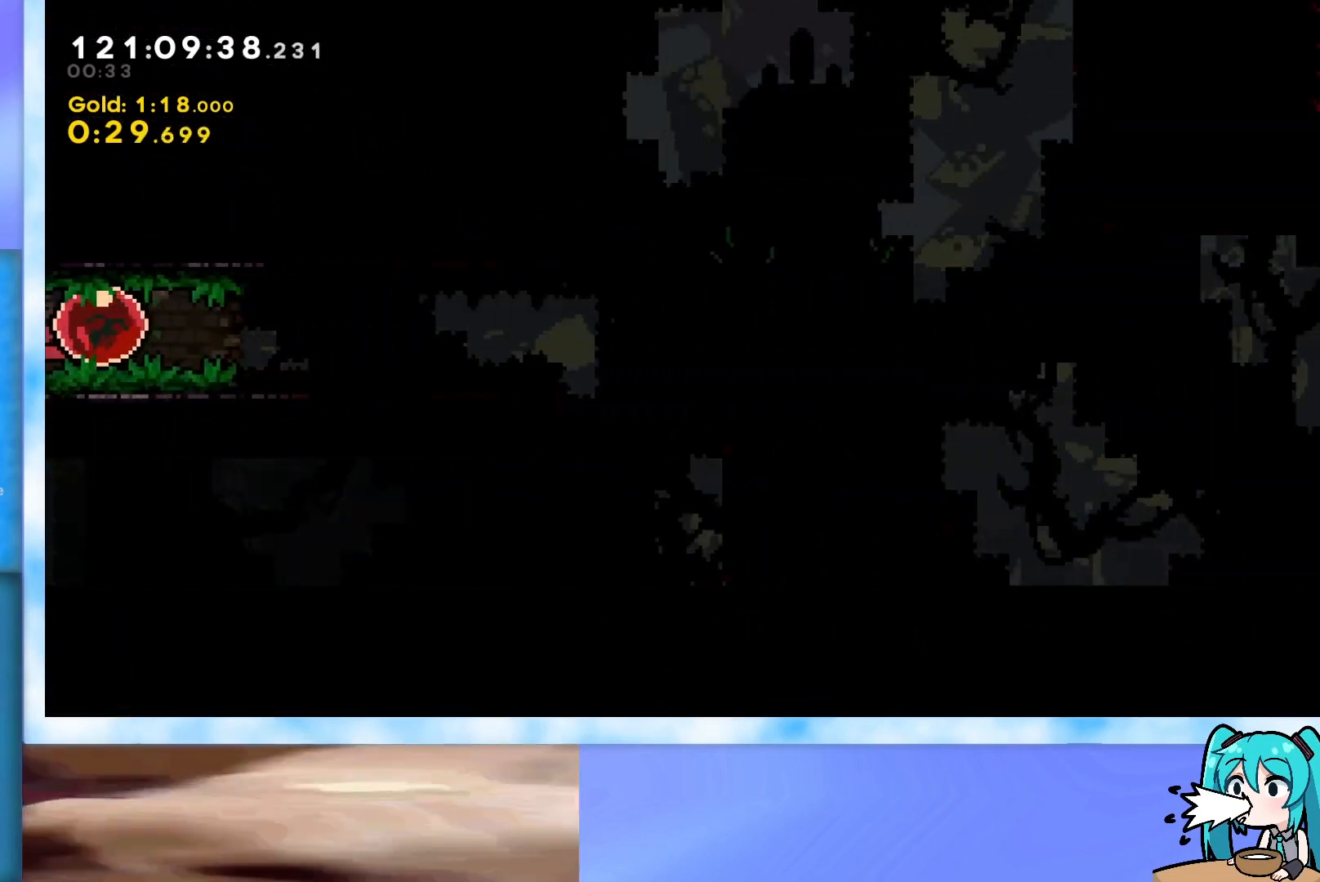
{"keys": ["grab", "right"], "events": []}
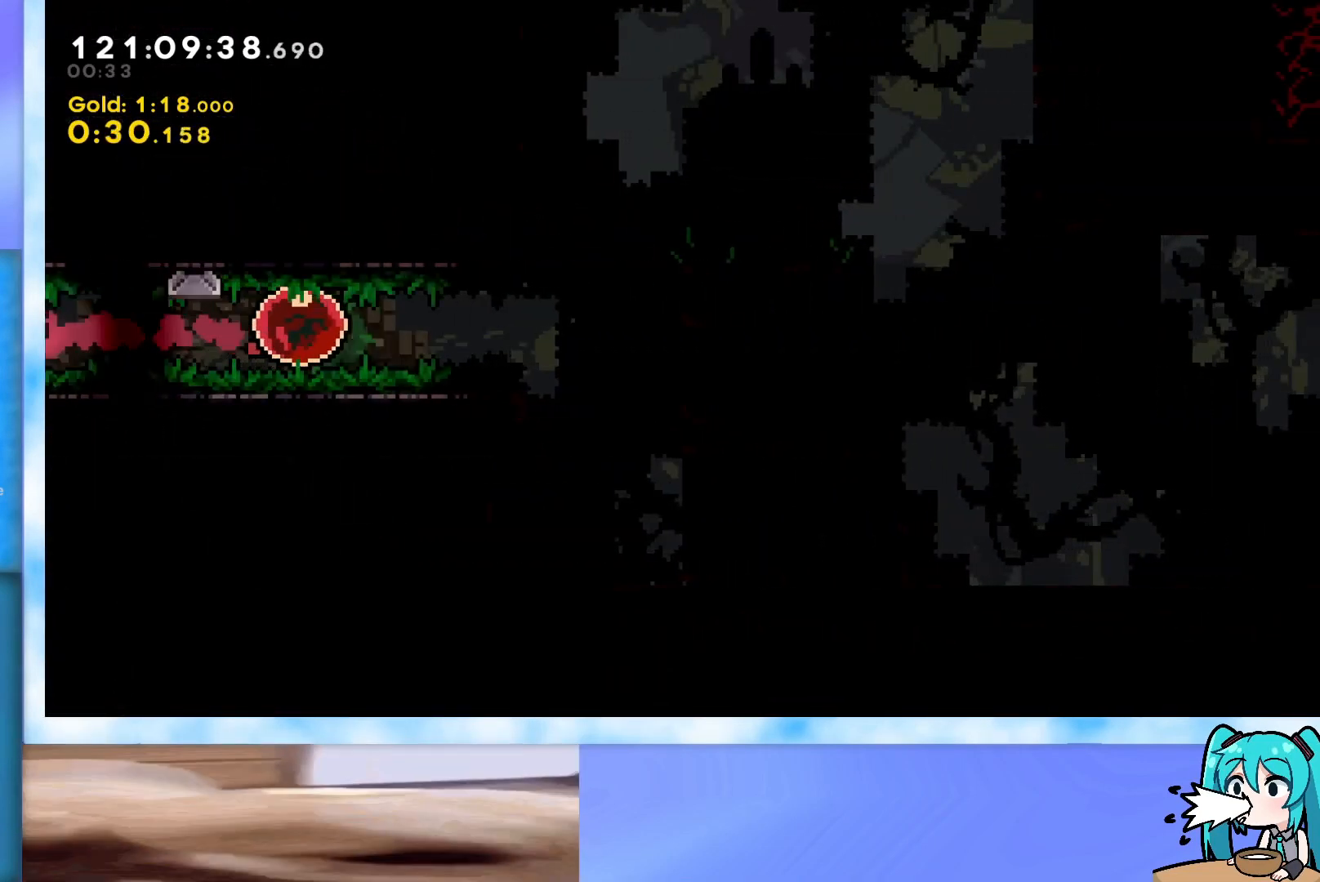
{"keys": ["grab", "j2", "jump", "right"], "events": [[401, "jump", "down"], [501, "j2", "down"]]}
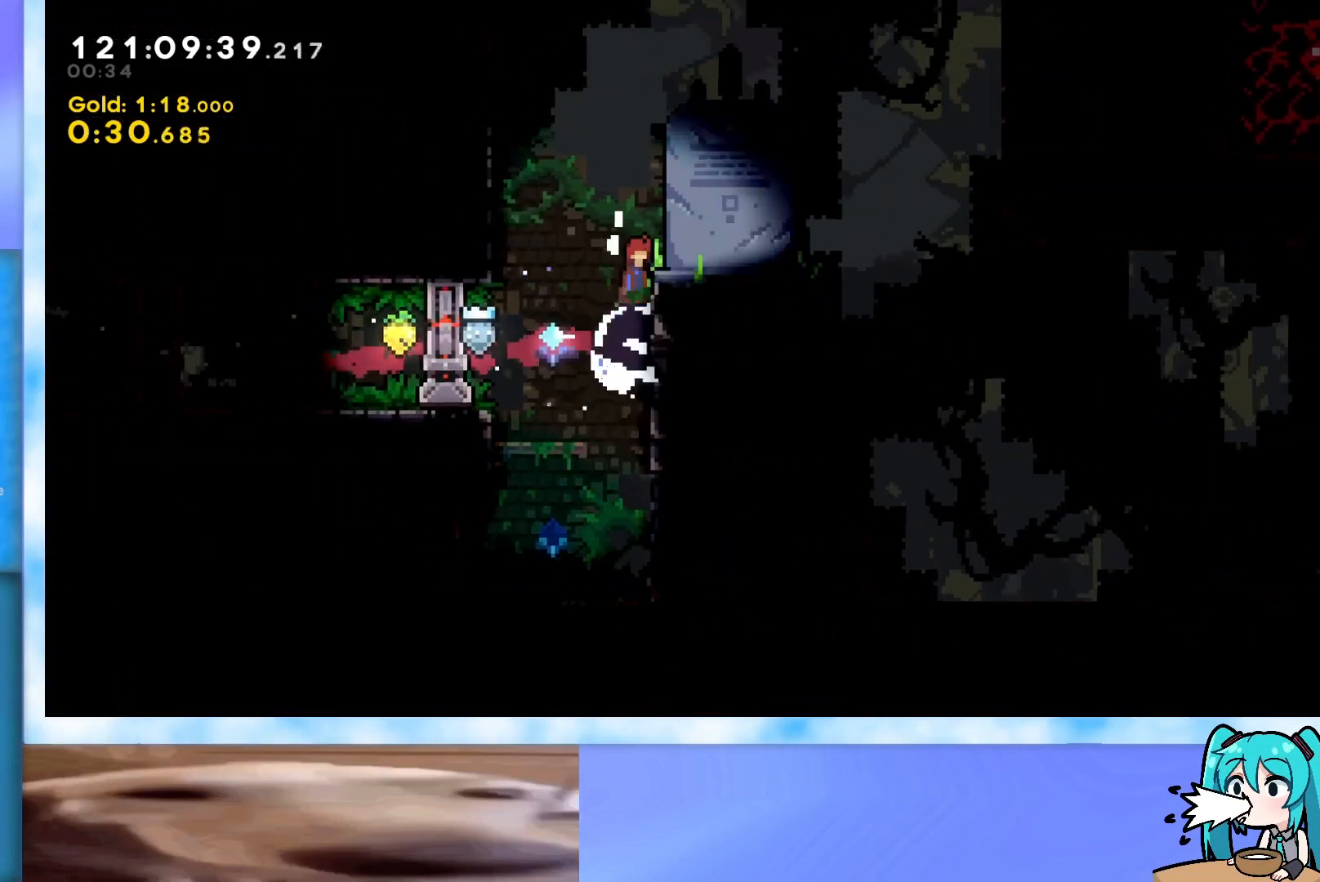
{"keys": ["right"], "events": [[83, "jump", "up"], [133, "grab", "up"], [133, "j2", "up"], [183, "down", "down"], [233, "dash", "down"], [317, "dash", "up"], [467, "down", "up"]]}
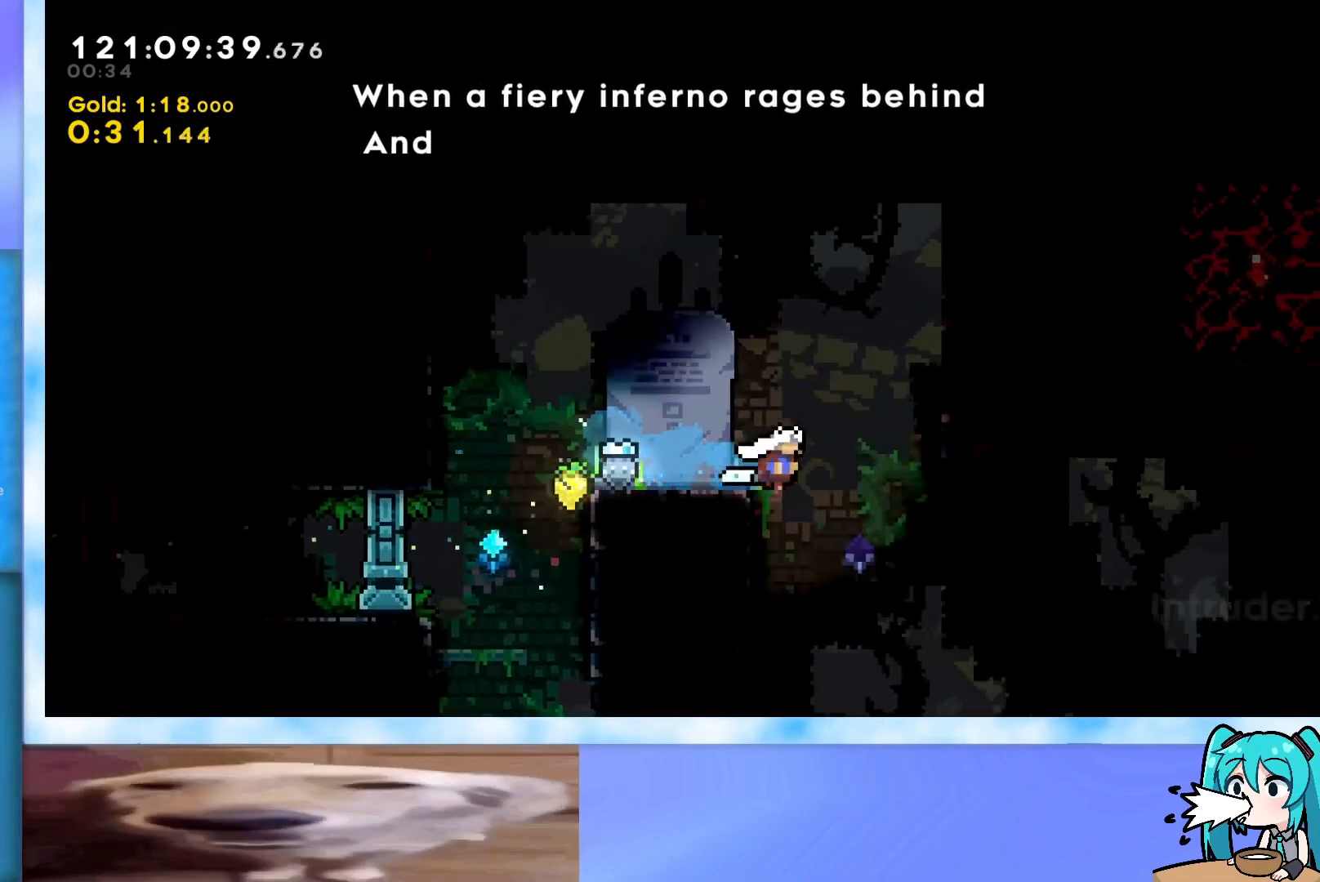
{"keys": ["dash", "right"], "events": [[384, "dash", "down"]]}
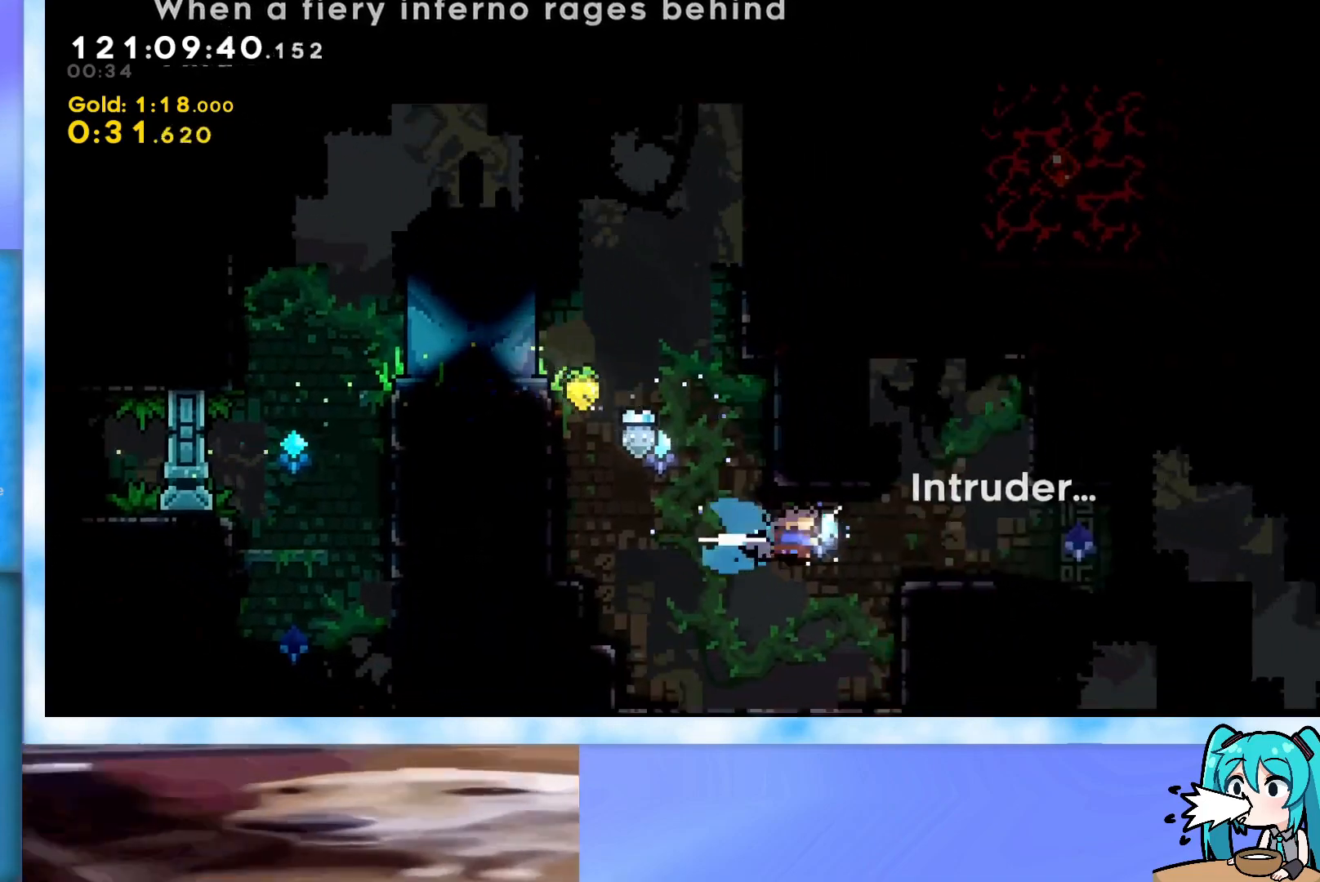
{"keys": ["right"], "events": [[33, "dash", "up"], [67, "right", "up"], [300, "dash", "down"], [300, "down", "down"], [300, "right", "down"], [334, "jump", "down"], [434, "dash", "up"], [434, "down", "up"], [434, "jump", "up"]]}
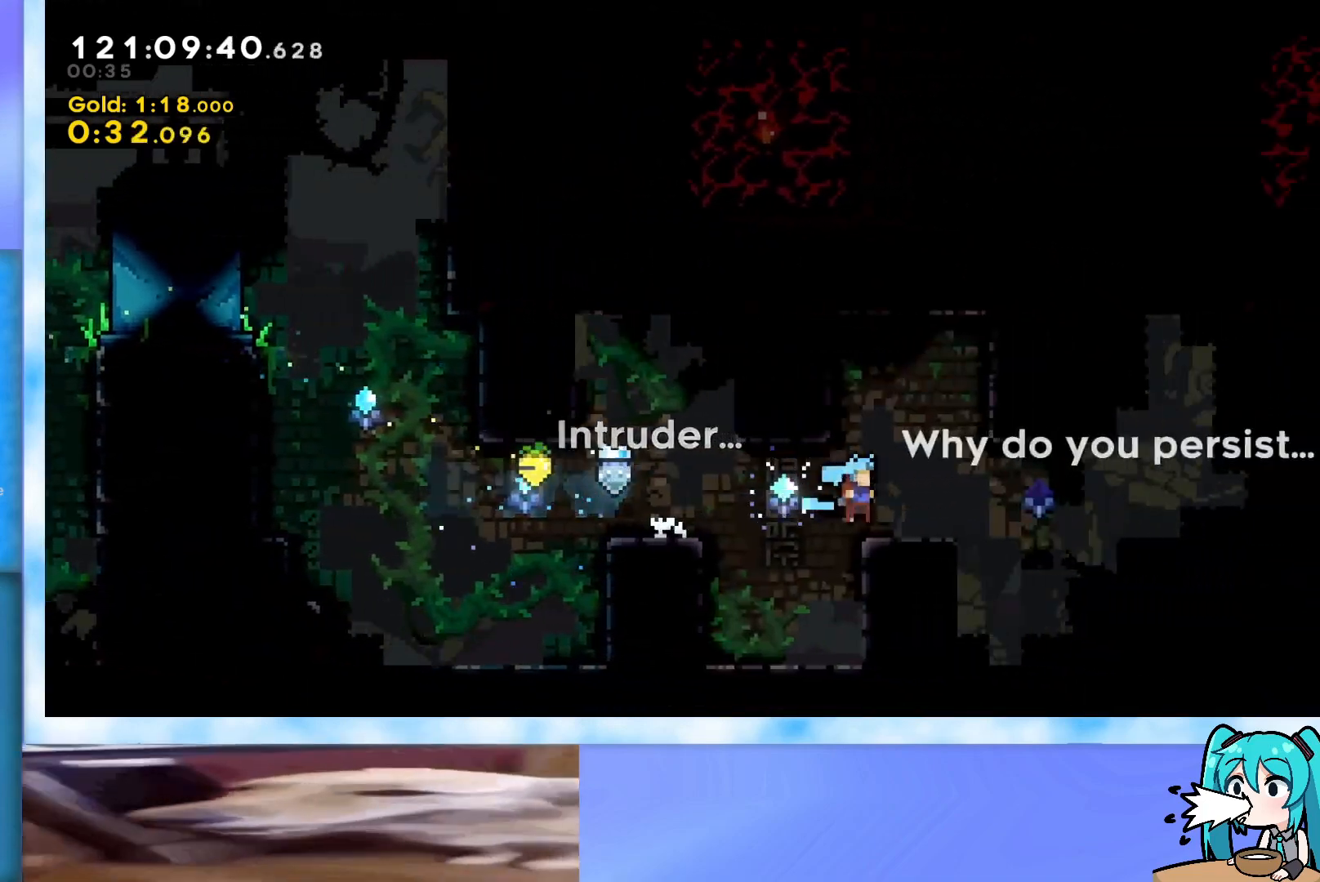
{"keys": ["right"], "events": [[67, "dash", "down"], [67, "down", "down"], [117, "jump", "down"], [167, "dash", "up"], [167, "down", "up"], [167, "jump", "up"], [301, "down", "down"], [351, "dash", "down"], [401, "jump", "down"], [451, "dash", "up"], [451, "down", "up"], [451, "jump", "up"]]}
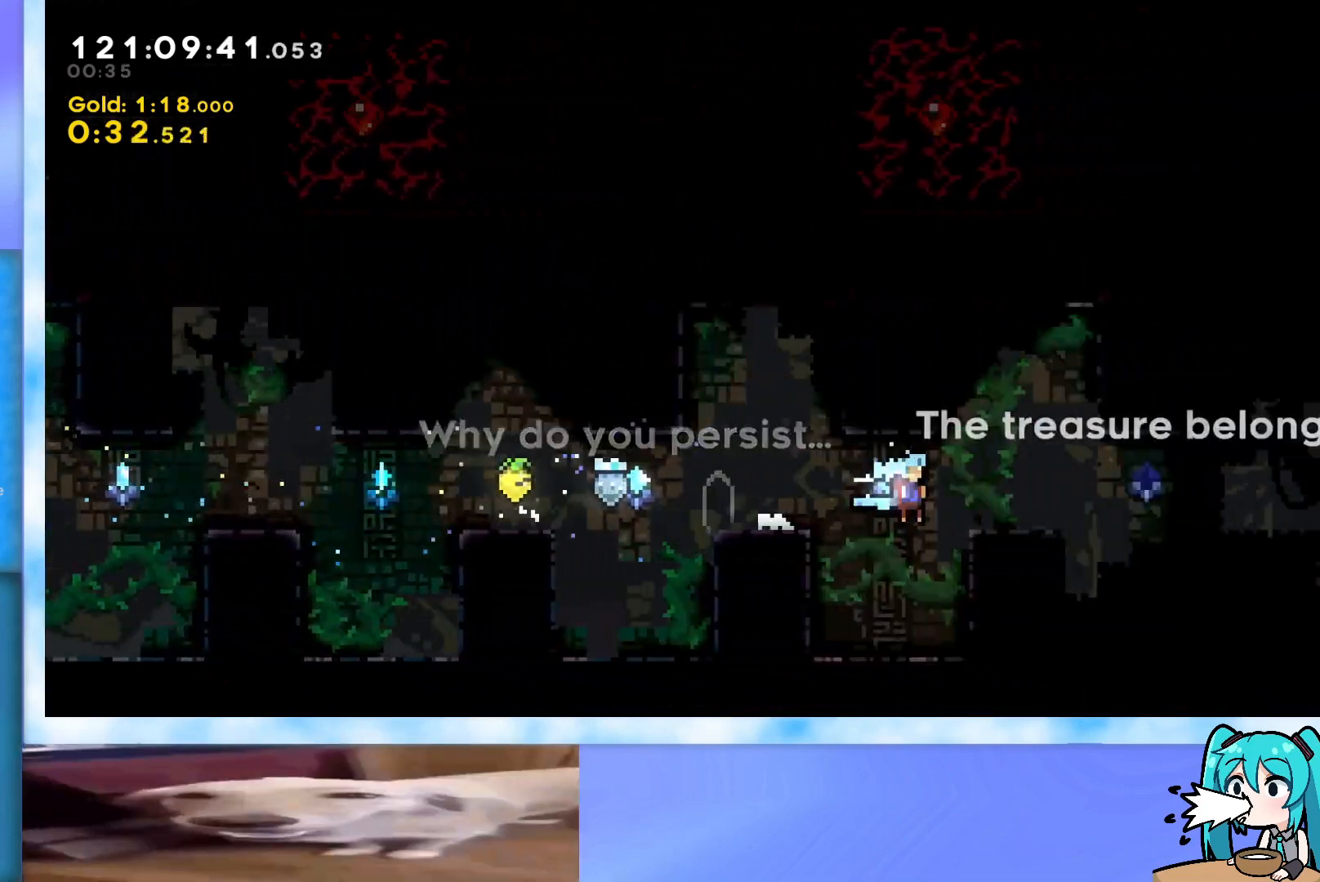
{"keys": ["right"], "events": [[133, "dash", "down"], [133, "down", "down"], [183, "jump", "down"], [233, "down", "up"], [283, "dash", "up"], [283, "jump", "up"]]}
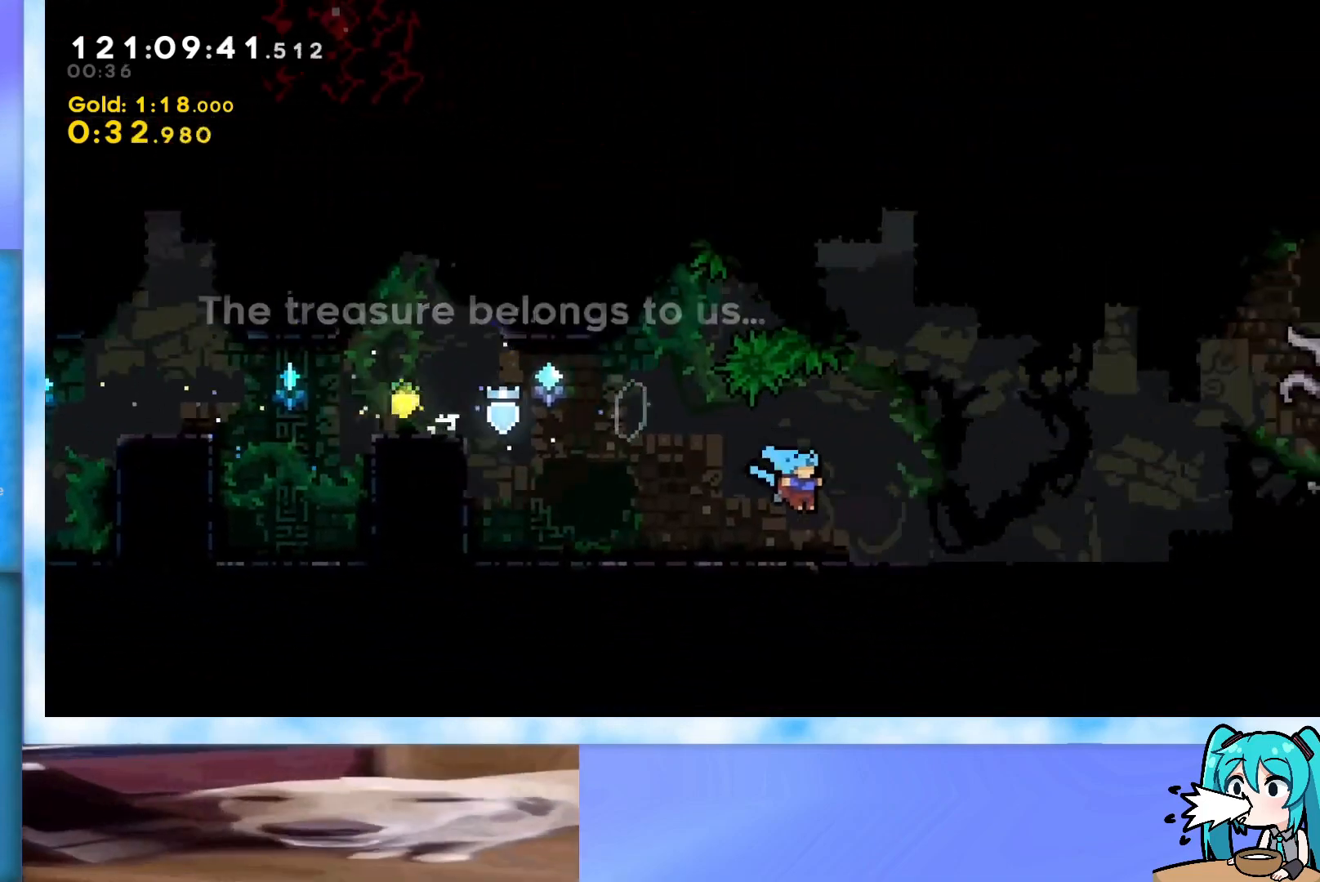
{"keys": ["down", "left"], "events": [[151, "down", "down"], [151, "right", "up"], [384, "jump", "down"], [434, "jump", "up"], [484, "left", "down"]]}
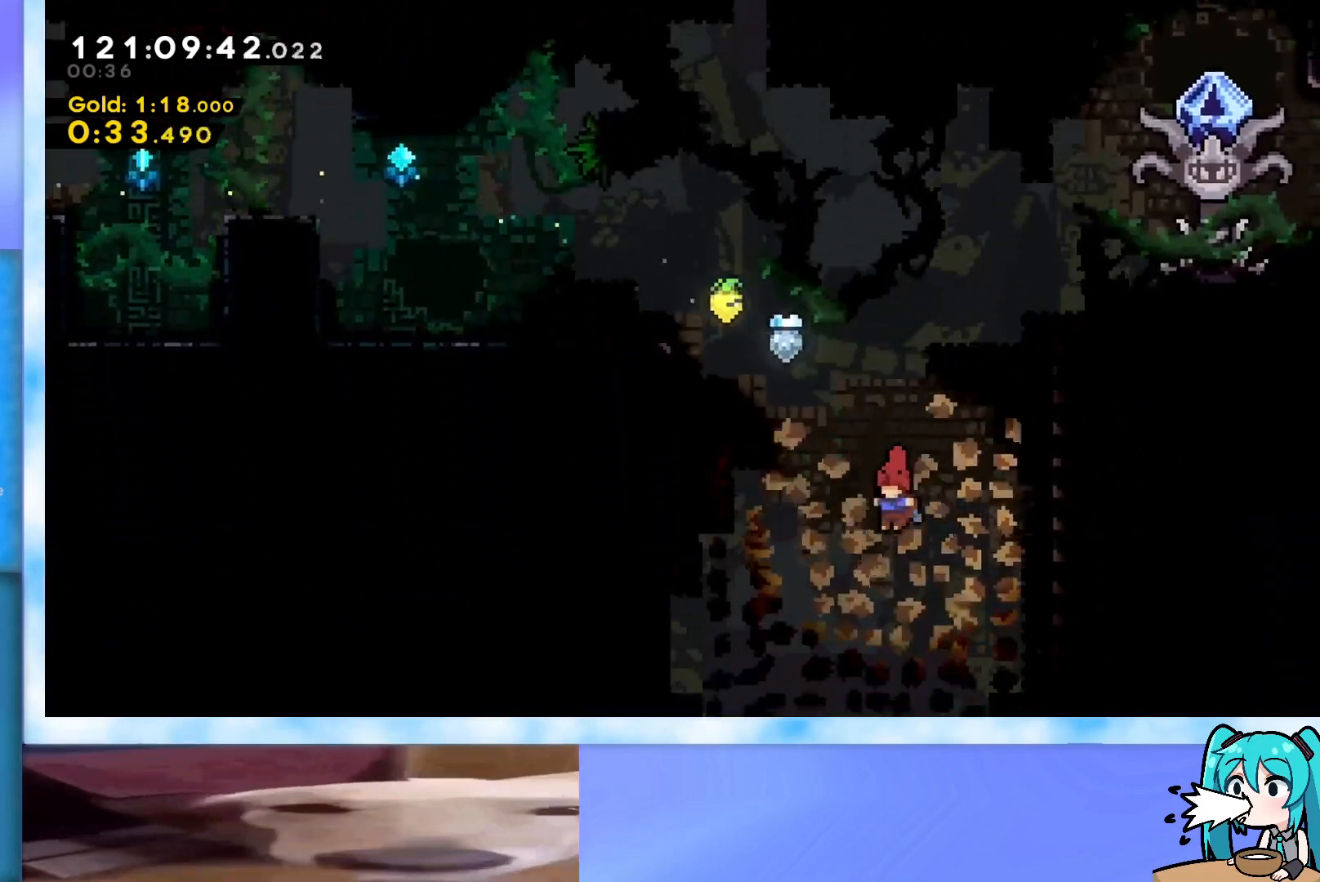
{"keys": ["down"], "events": [[217, "left", "up"]]}
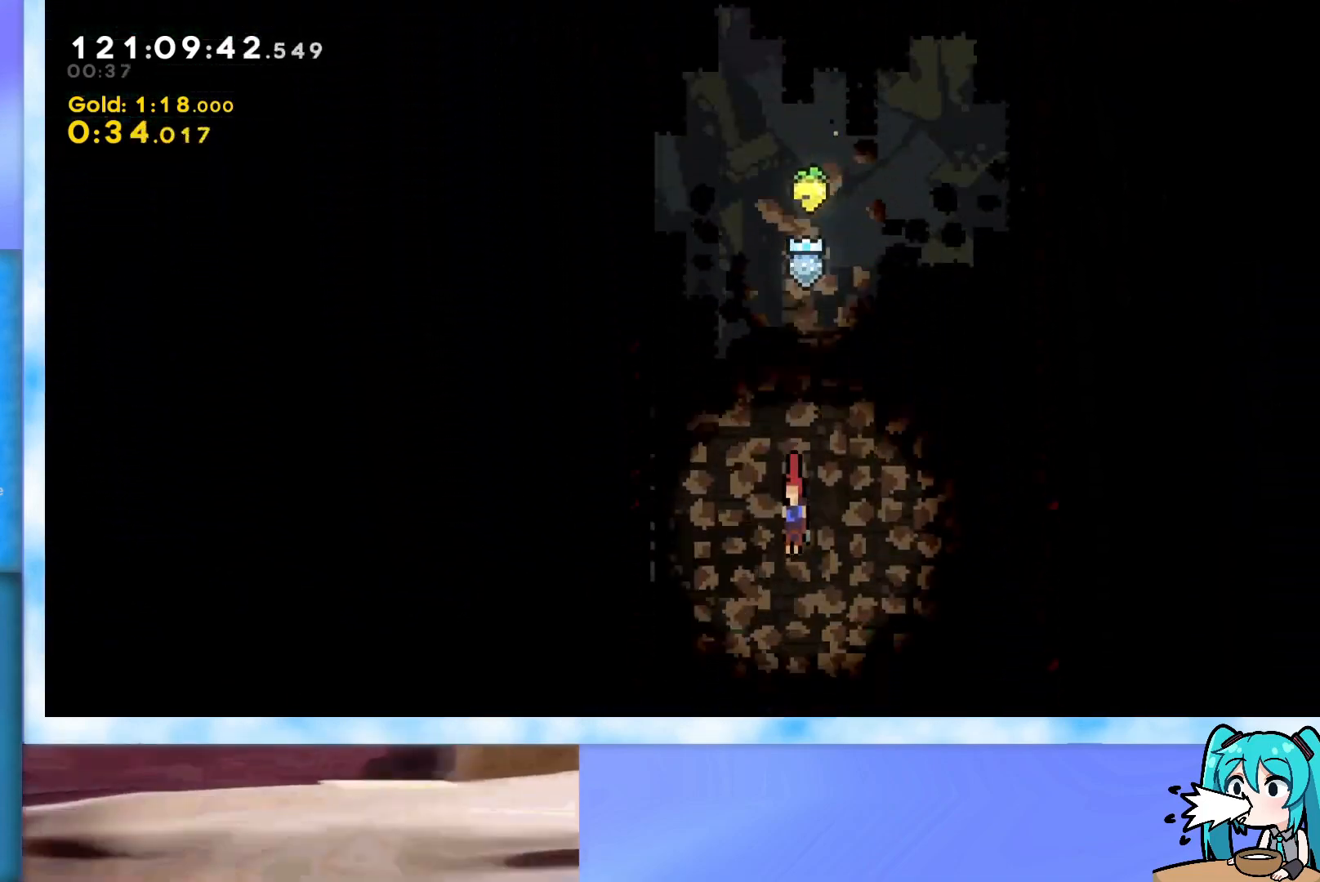
{"keys": ["down"], "events": [[134, "left", "down"], [234, "left", "up"]]}
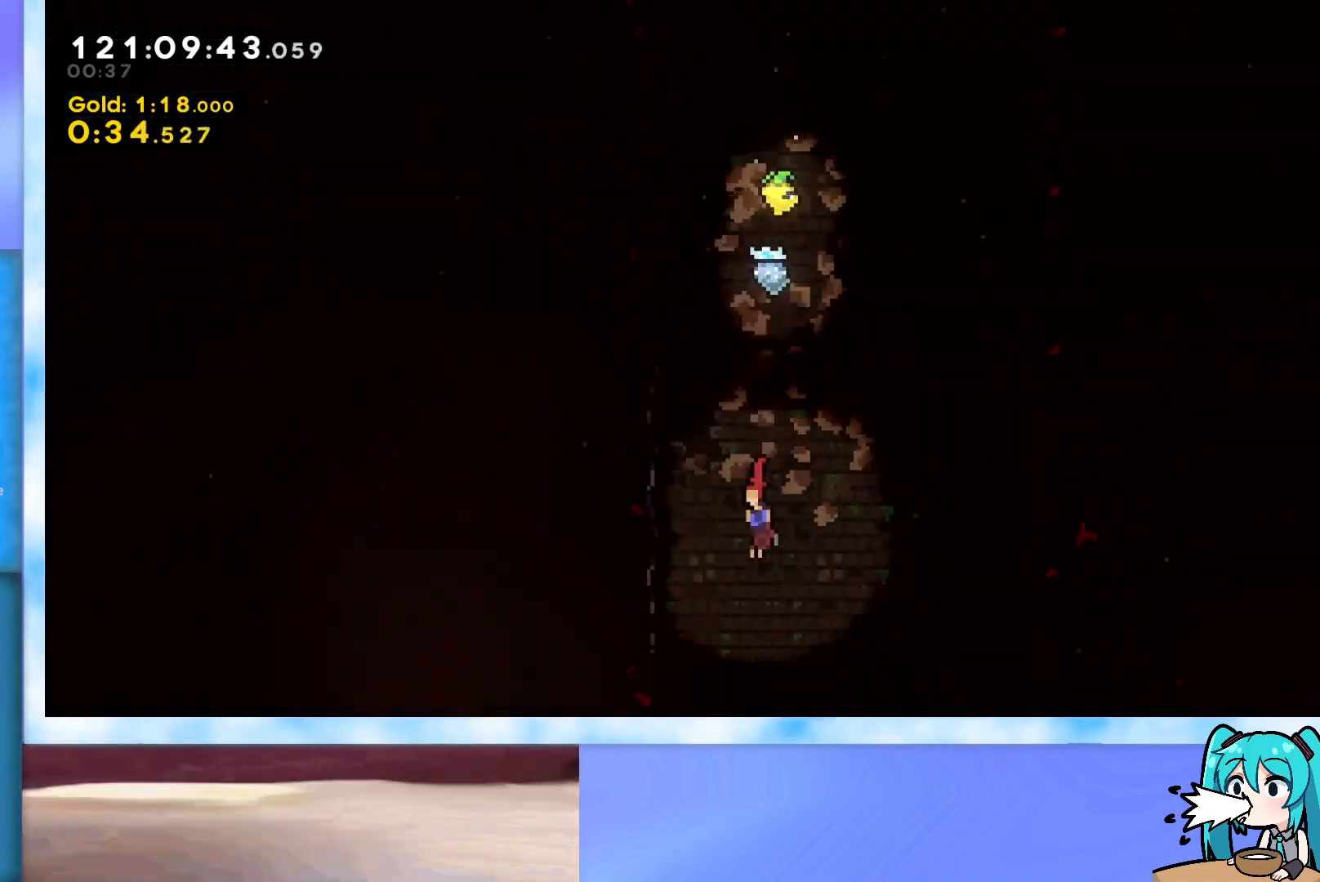
{"keys": ["down"], "events": [[50, "left", "down"], [334, "left", "up"]]}
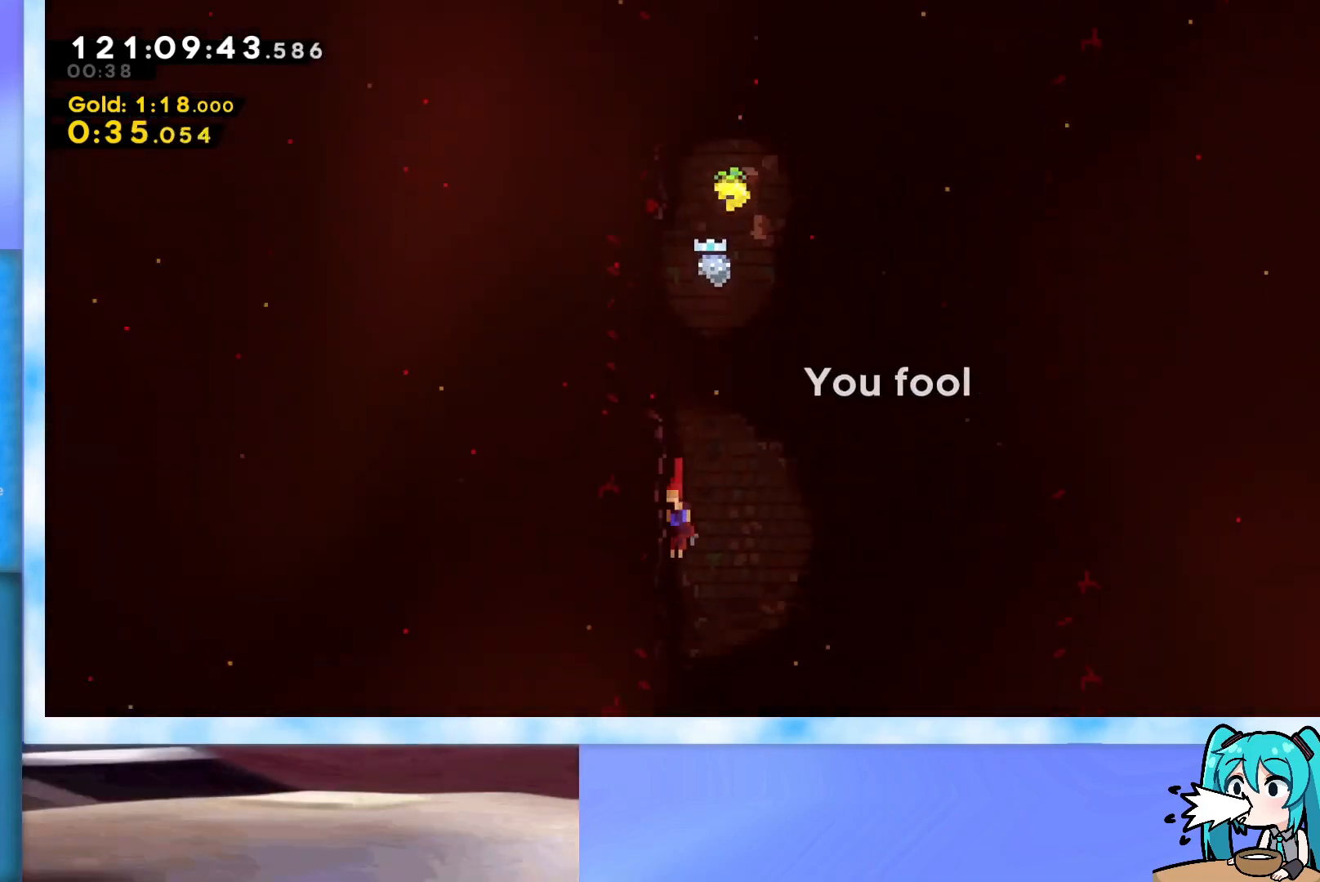
{"keys": ["down", "left"], "events": [[67, "left", "down"]]}
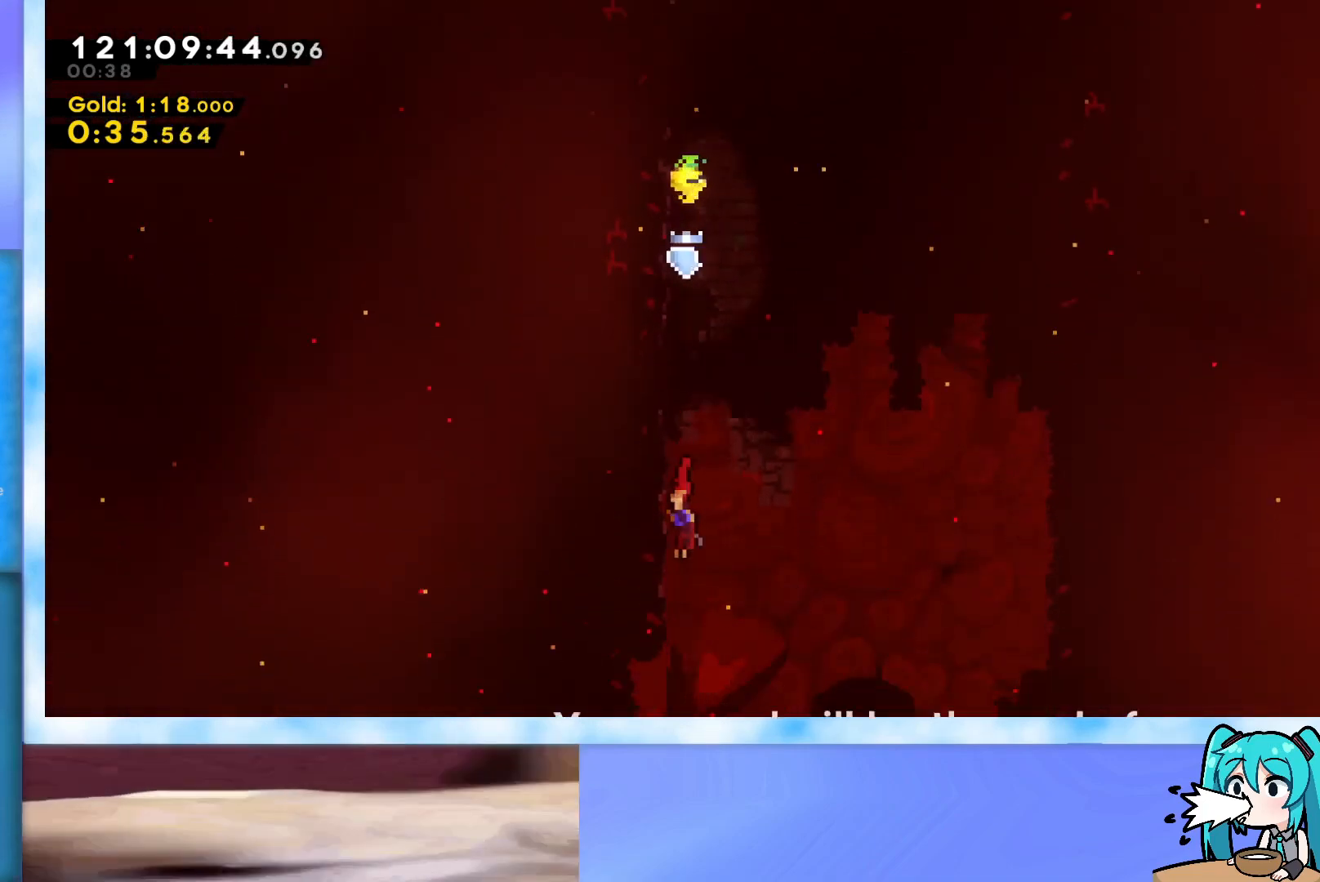
{"keys": ["down", "left"], "events": [[283, "dash", "down"], [417, "dash", "up"]]}
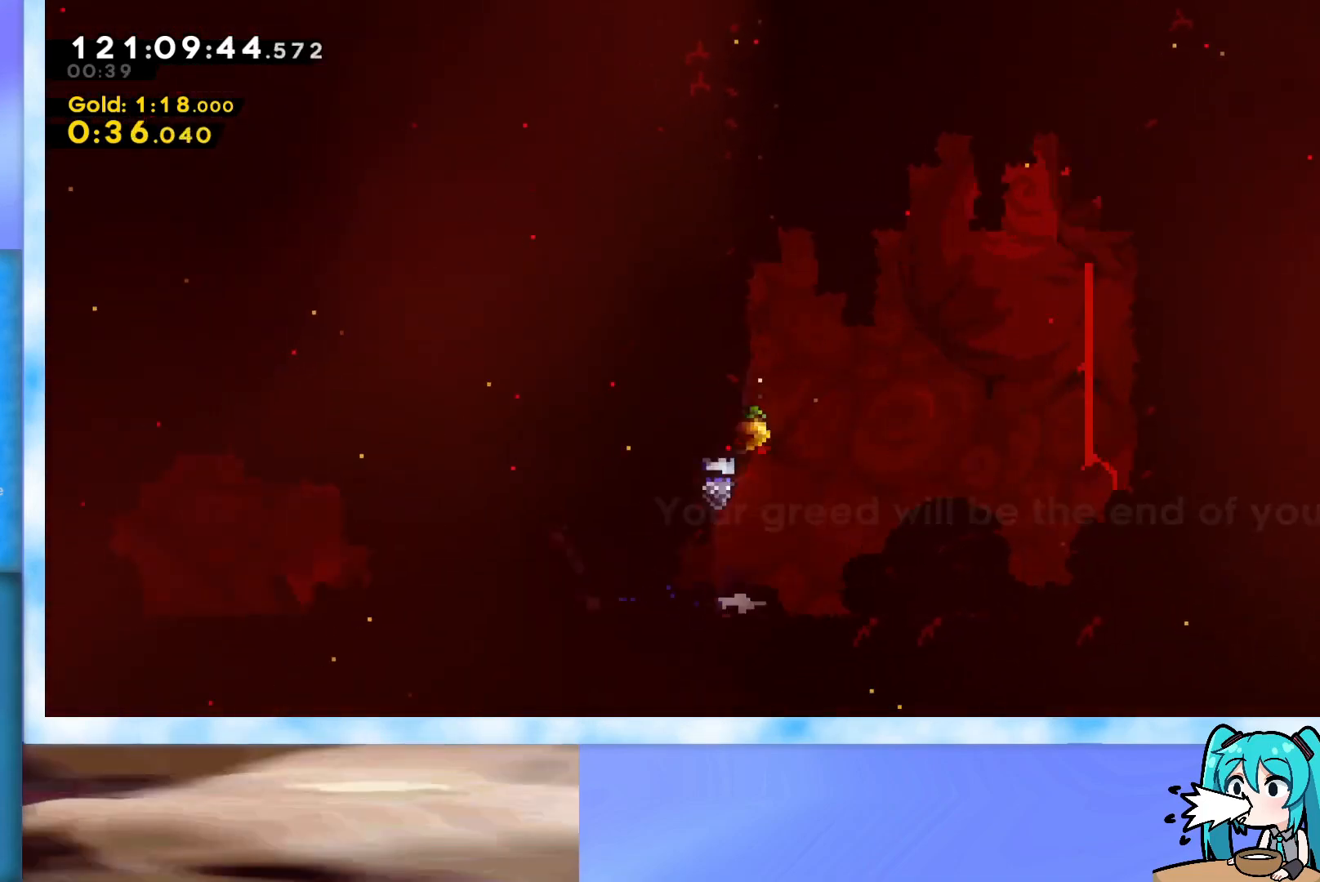
{"keys": ["down", "left"], "events": [[17, "jump", "down"], [50, "dash", "down"], [201, "dash", "up"], [201, "jump", "up"], [251, "jump", "down"], [301, "dash", "down"], [484, "dash", "up"], [484, "jump", "up"]]}
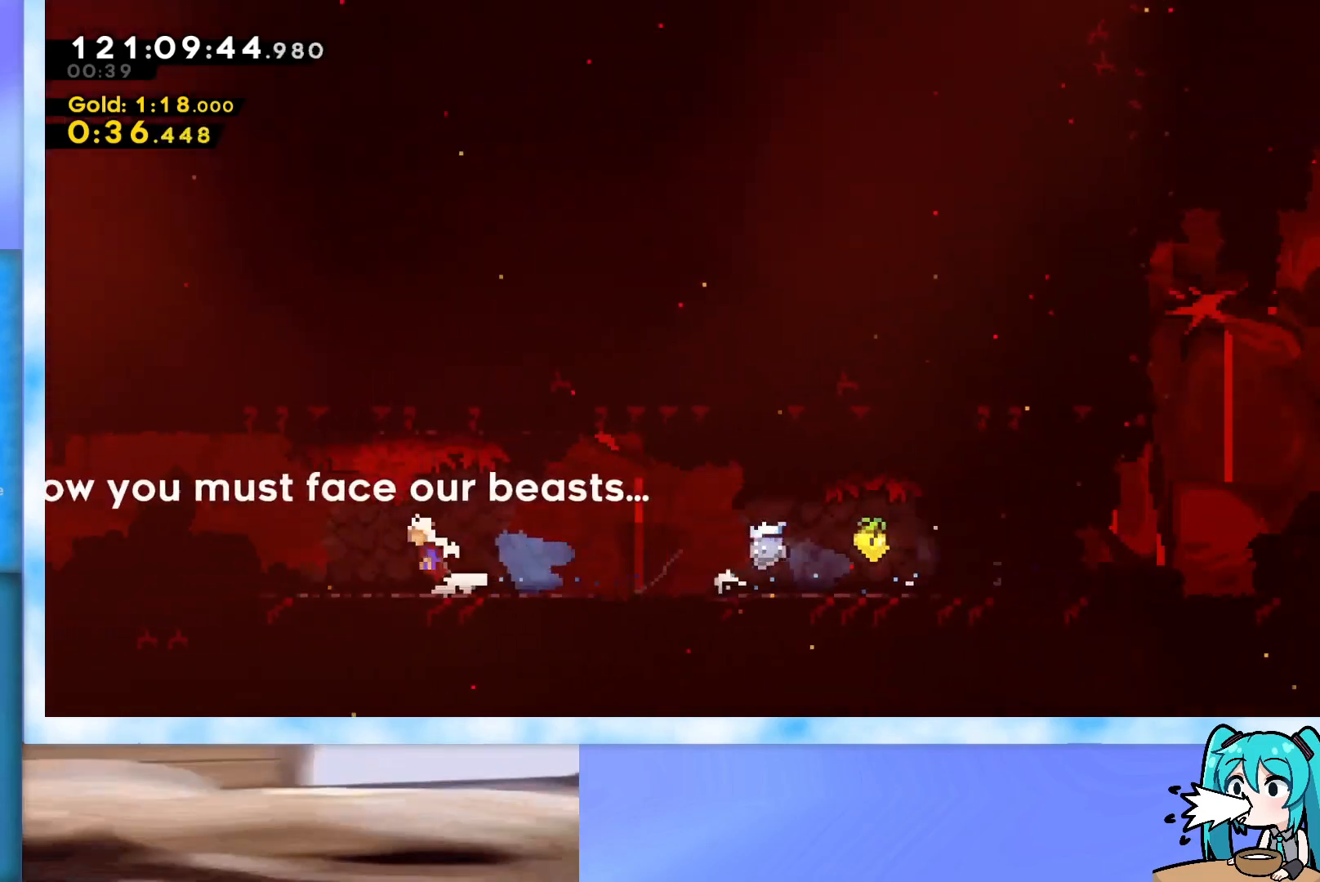
{"keys": ["left", "up"], "events": [[33, "jump", "down"], [67, "dash", "down"], [267, "dash", "up"], [267, "jump", "up"], [317, "down", "up"], [500, "up", "down"]]}
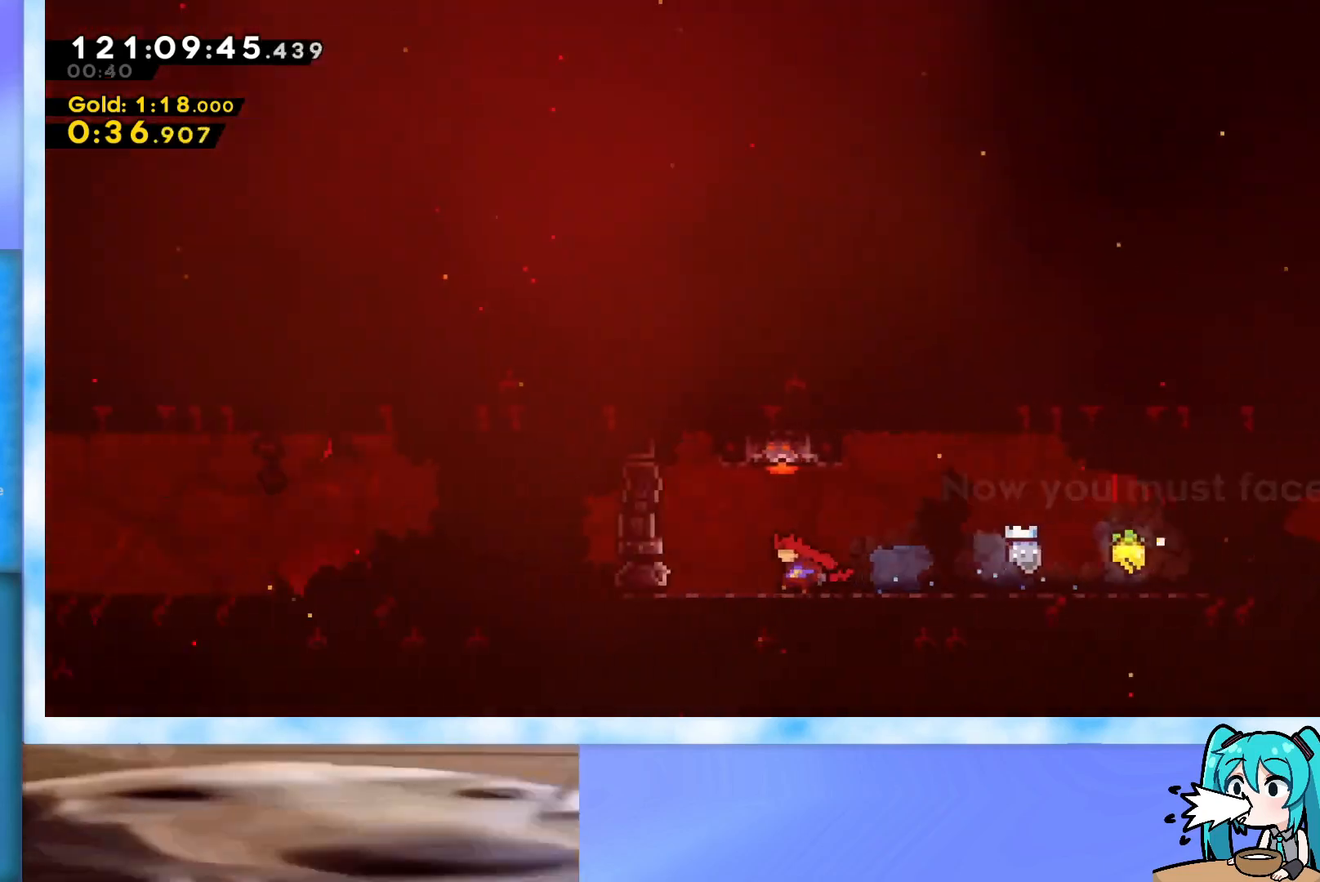
{"keys": ["down", "left"], "events": [[50, "left", "up"], [84, "dash", "down"], [234, "dash", "up"], [367, "up", "up"], [468, "down", "down"], [484, "left", "down"]]}
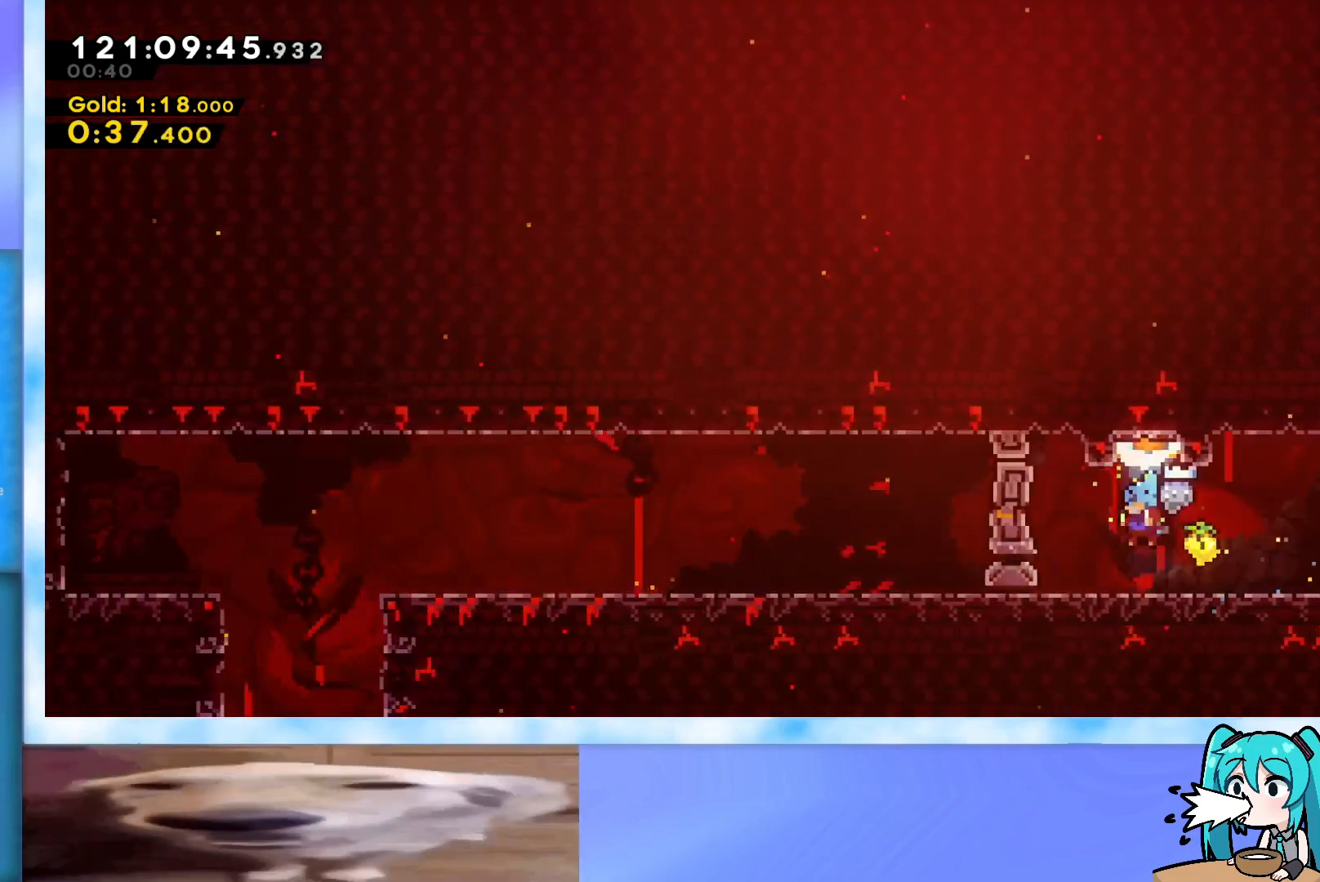
{"keys": ["dash", "down", "jump", "left"], "events": [[200, "dash", "down"], [334, "dash", "up"], [384, "jump", "down"], [434, "dash", "down"]]}
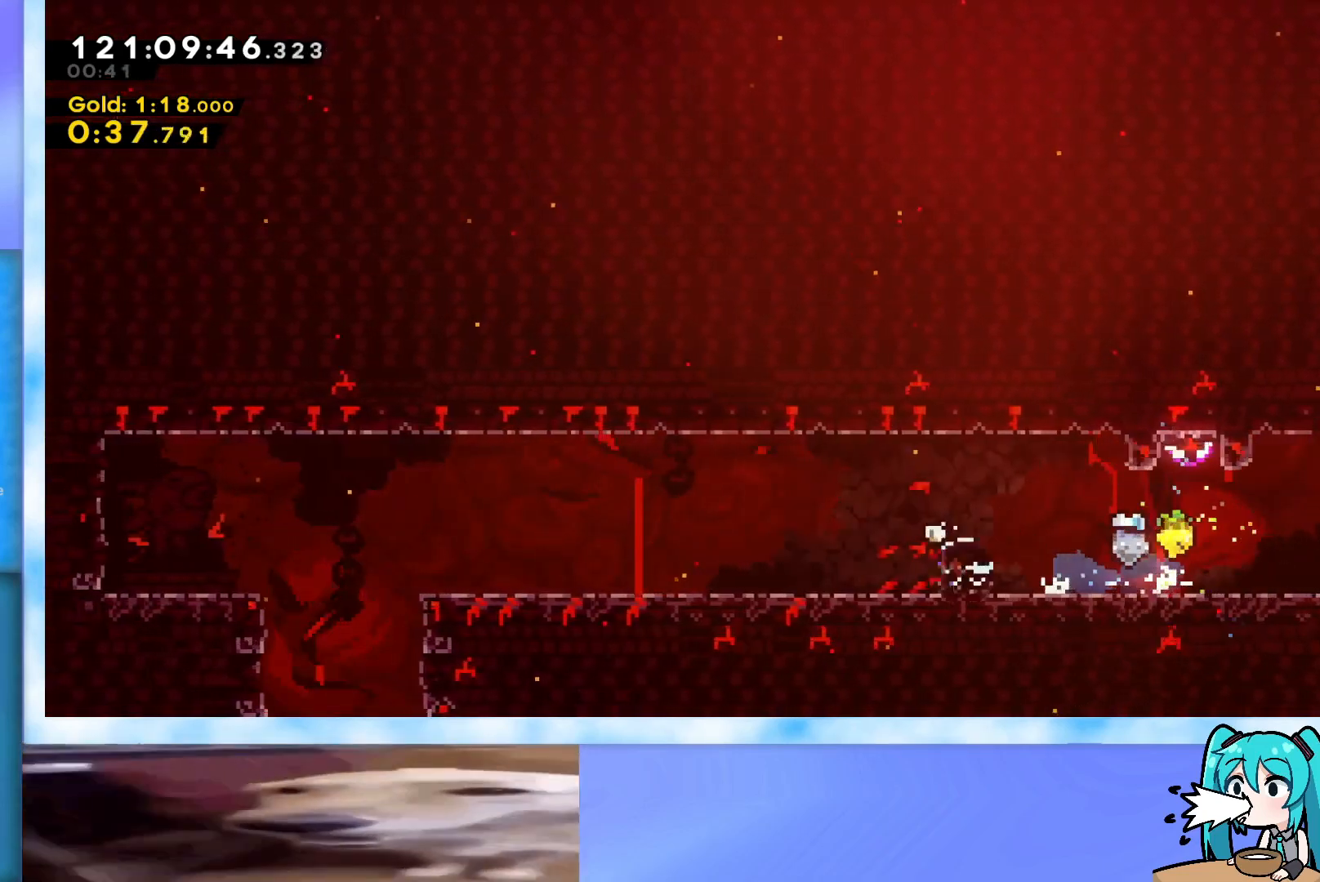
{"keys": ["down"], "events": [[67, "dash", "up"], [117, "jump", "up"], [167, "jump", "down"], [217, "dash", "down"], [351, "dash", "up"], [401, "jump", "up"], [501, "left", "up"]]}
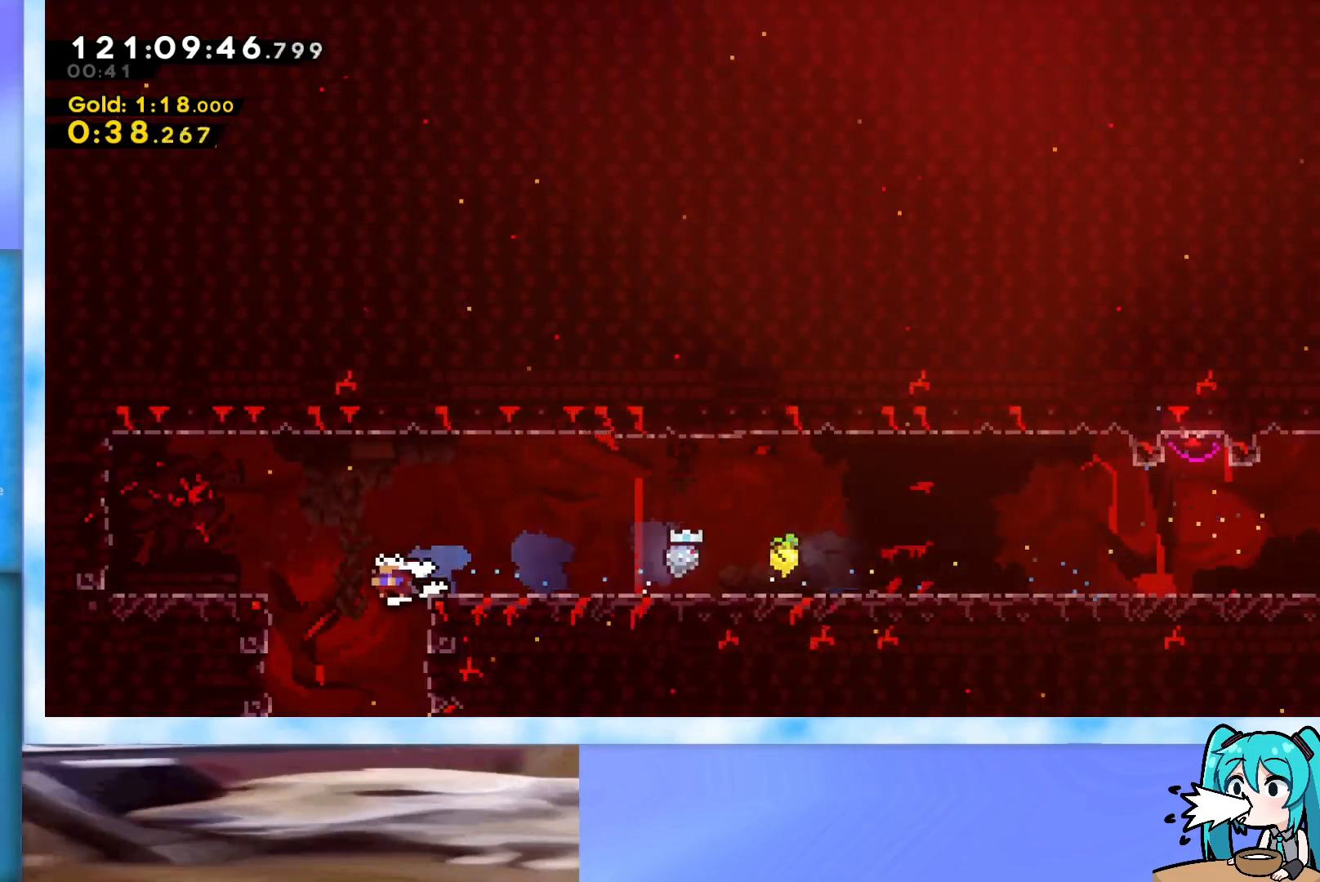
{"keys": ["down"], "events": [[50, "dash", "down"], [233, "dash", "up"]]}
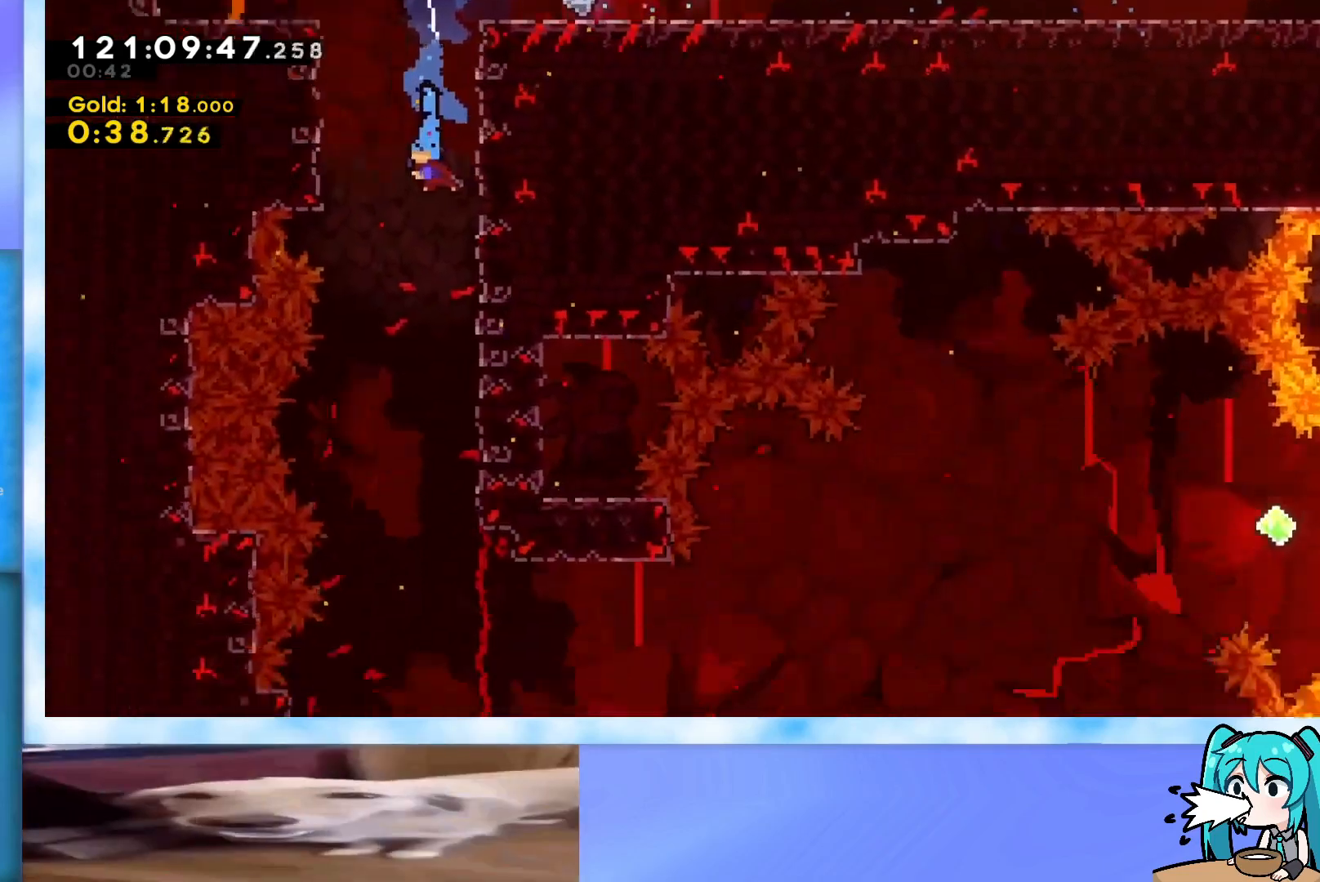
{"keys": ["down"], "events": []}
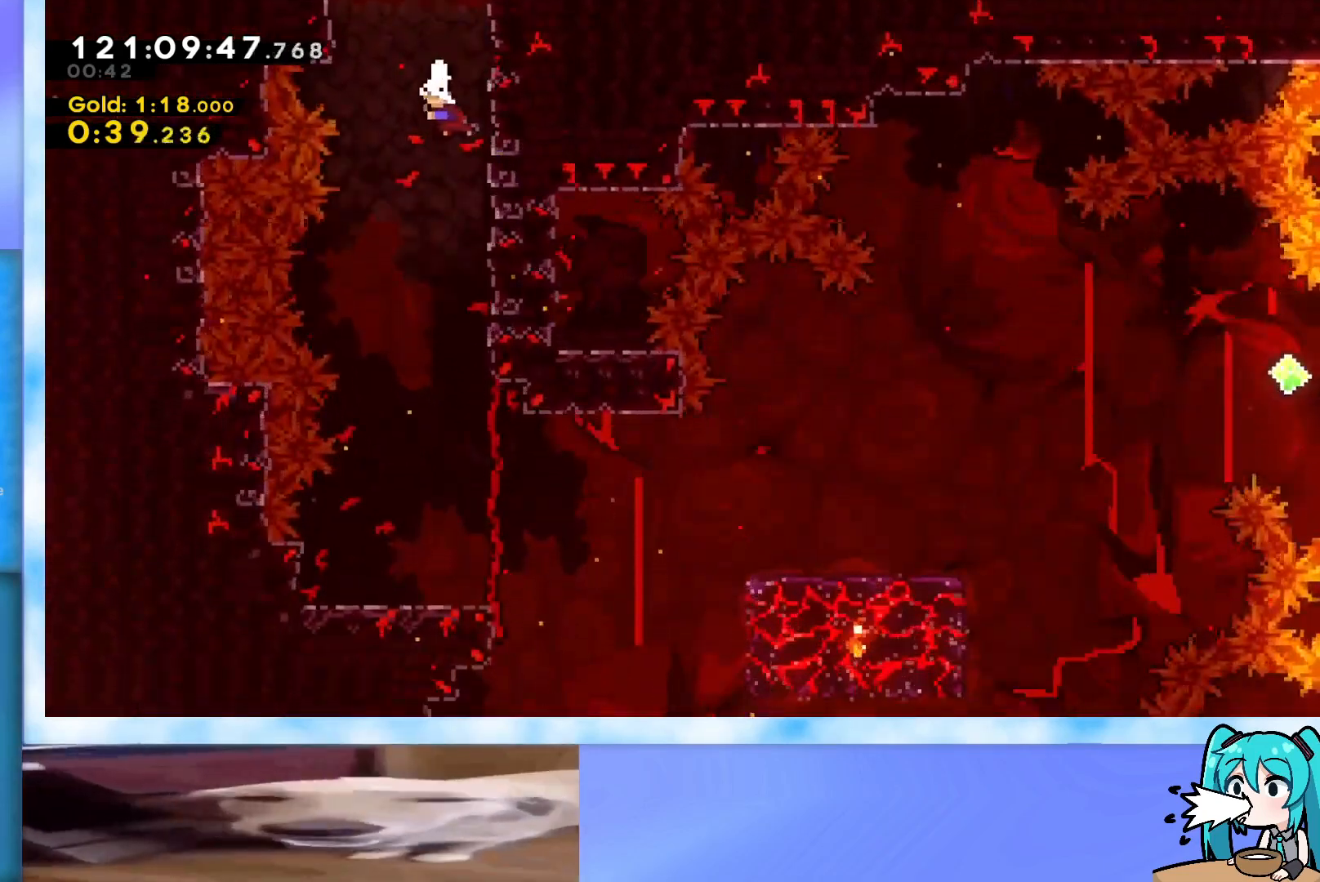
{"keys": ["down"], "events": []}